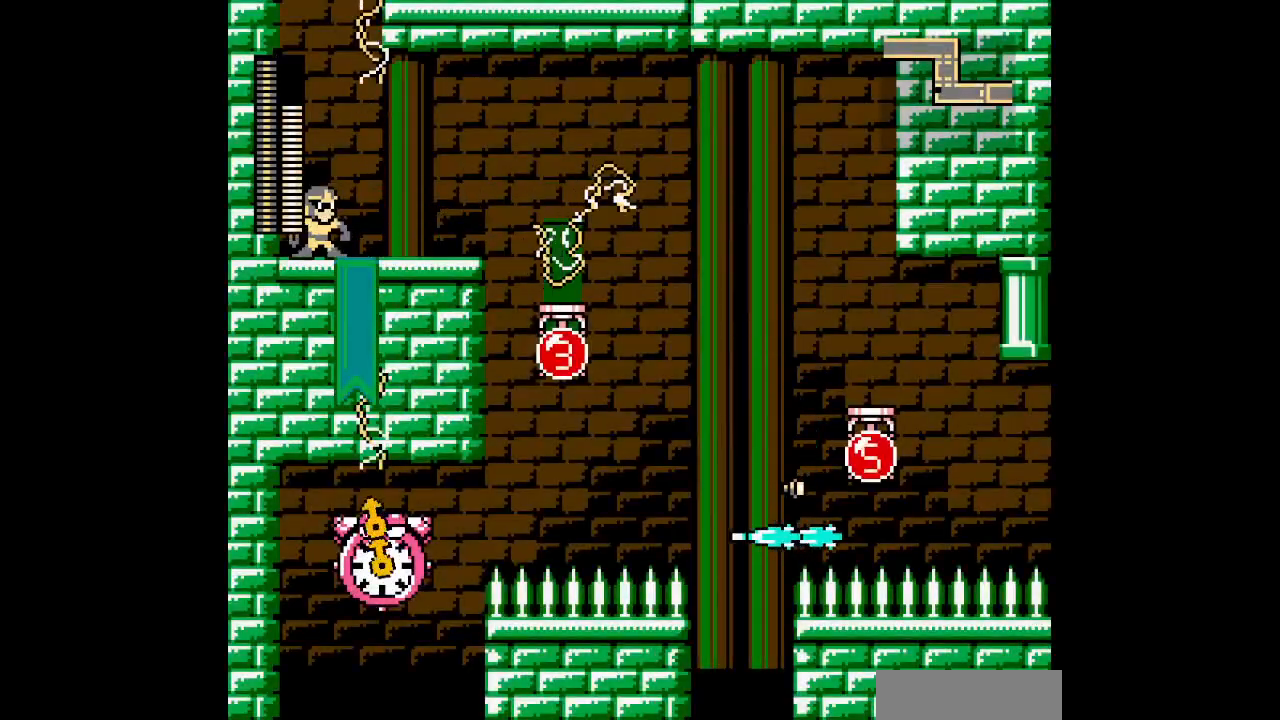
Gameplay with a controller (Nintendo layout); each line is a JSON object with the inputs held at the frame after it. "events" lists button and stick changes between this image and that frame as [ms after this image, input, new state], when the widget could be followed in between. Not read: B HOME L3 R3 X Y.
{"buttons": ["DPAD_RIGHT"], "events": [[83, "DPAD_RIGHT", "down"]]}
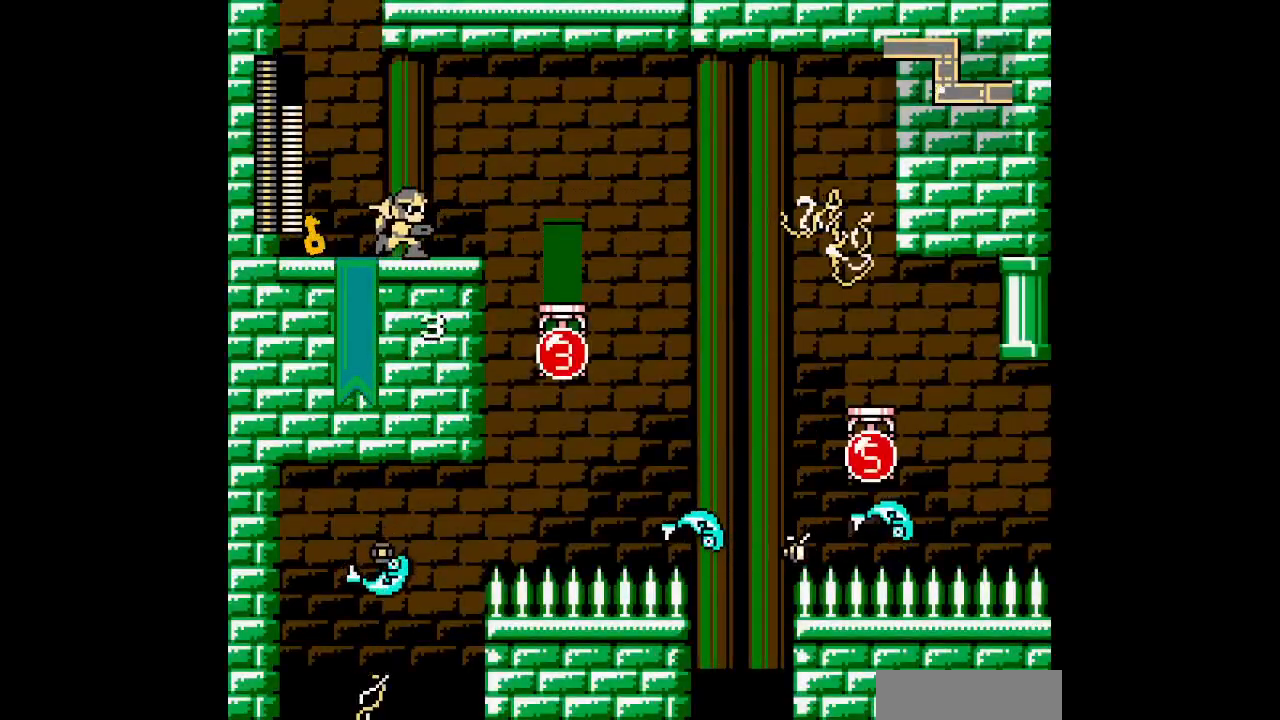
{"buttons": [], "events": [[267, "DPAD_RIGHT", "up"]]}
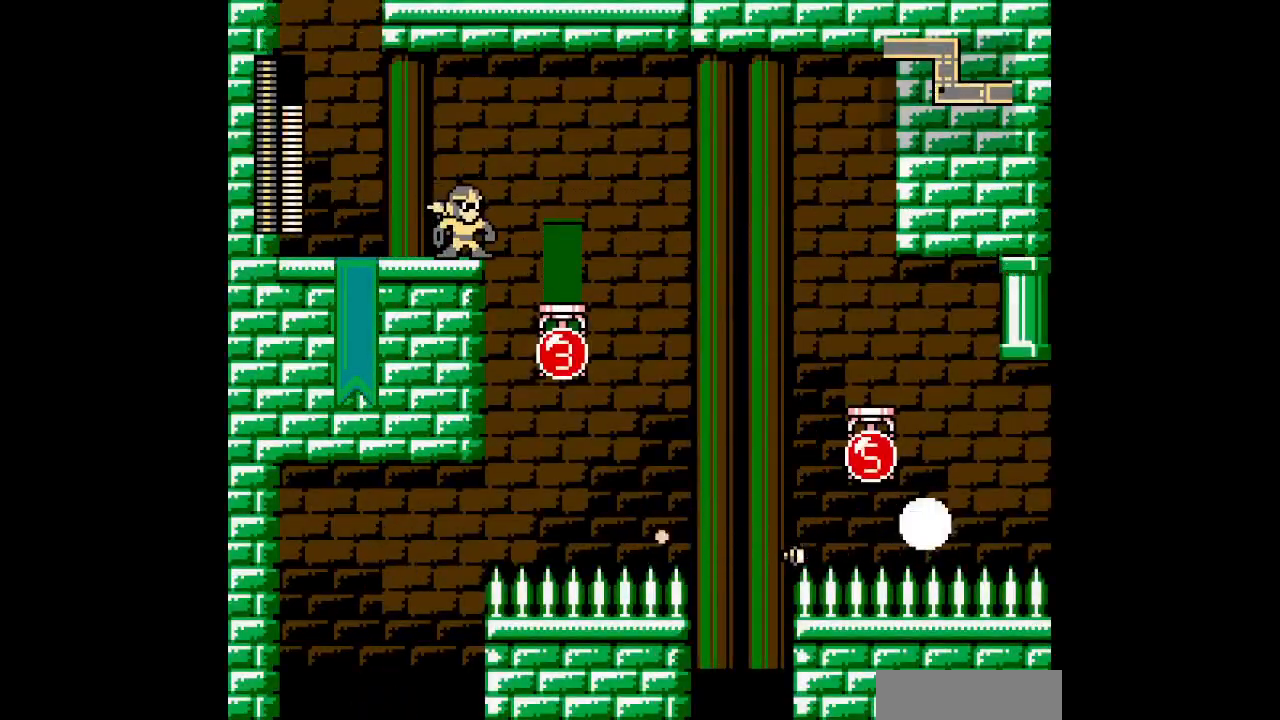
{"buttons": []}
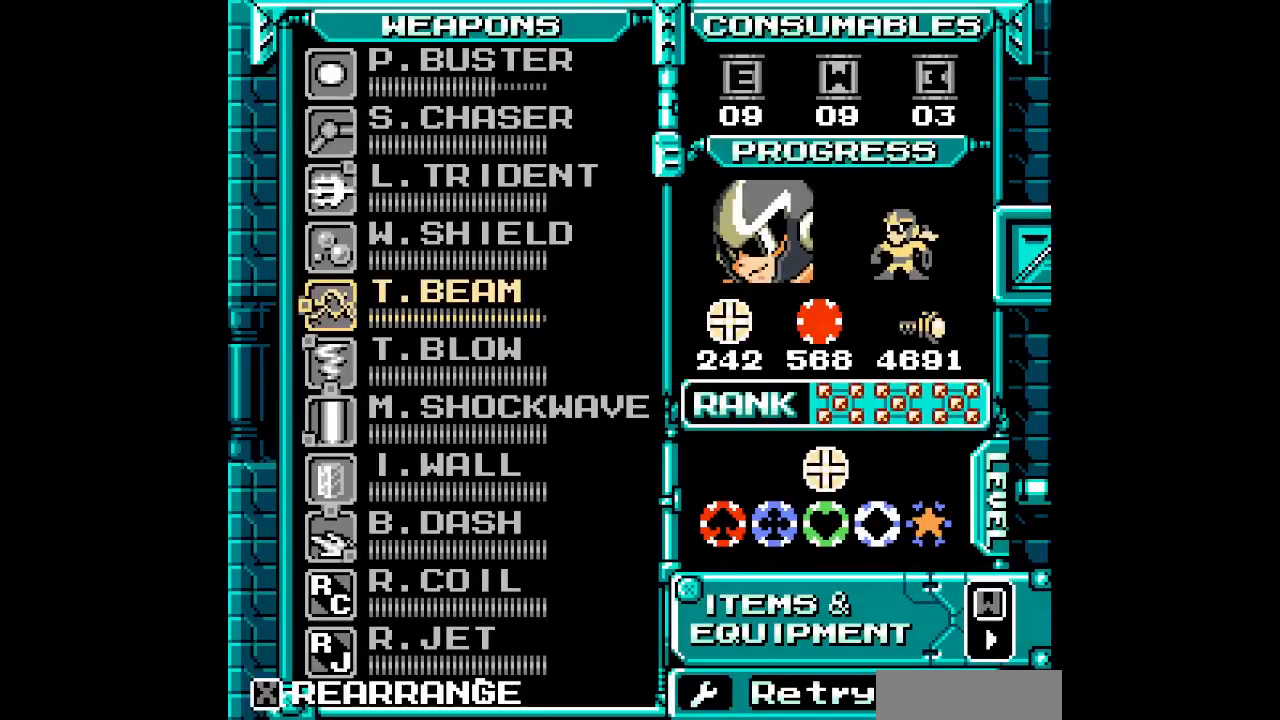
{"buttons": [], "events": []}
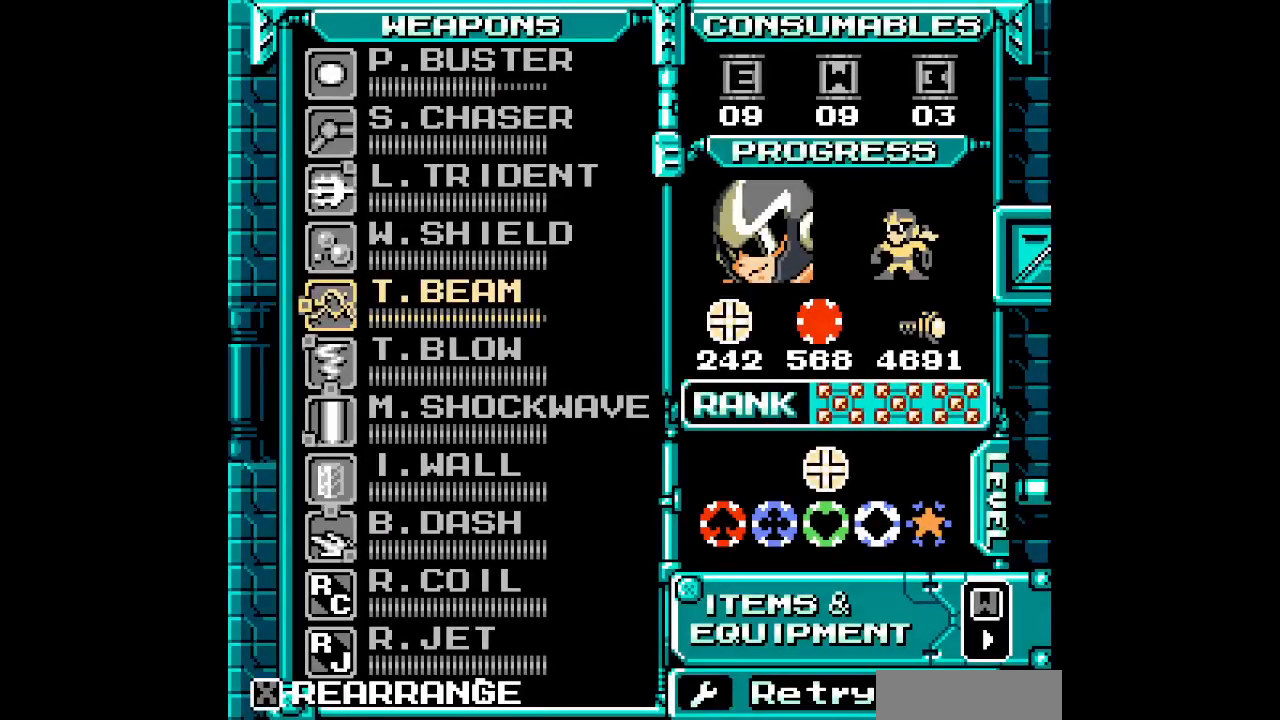
{"buttons": [], "events": []}
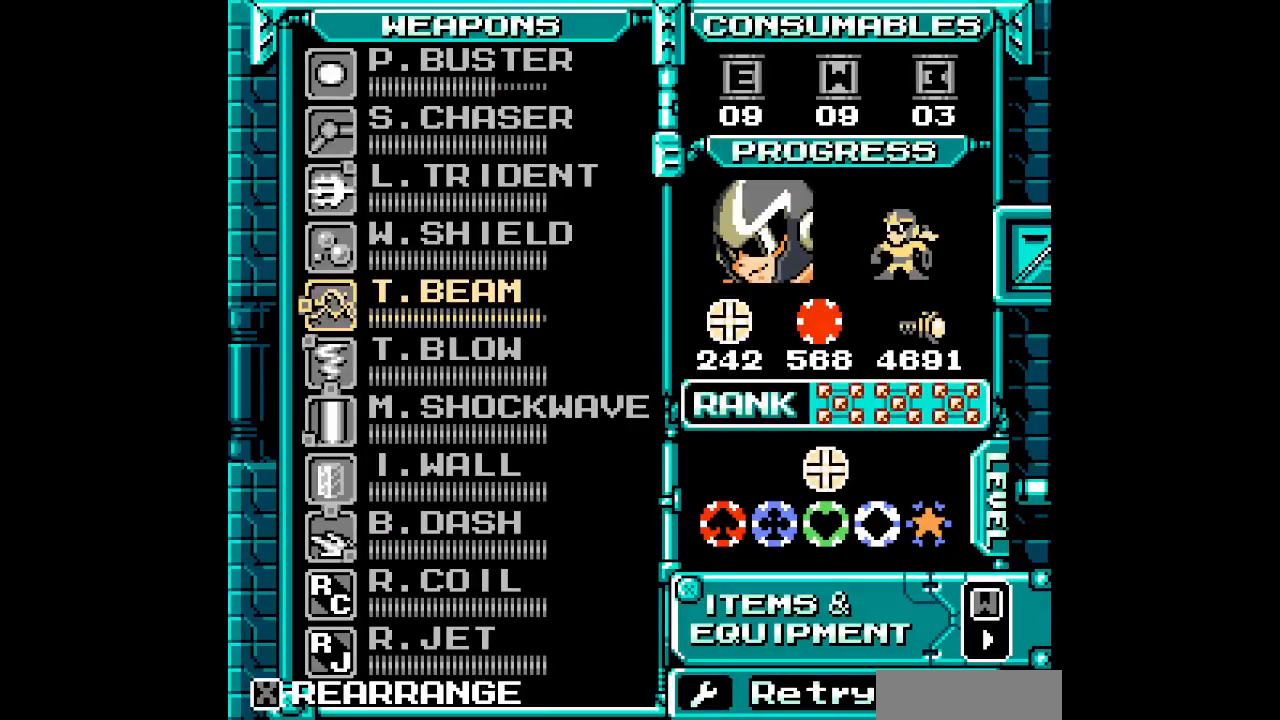
{"buttons": [], "events": []}
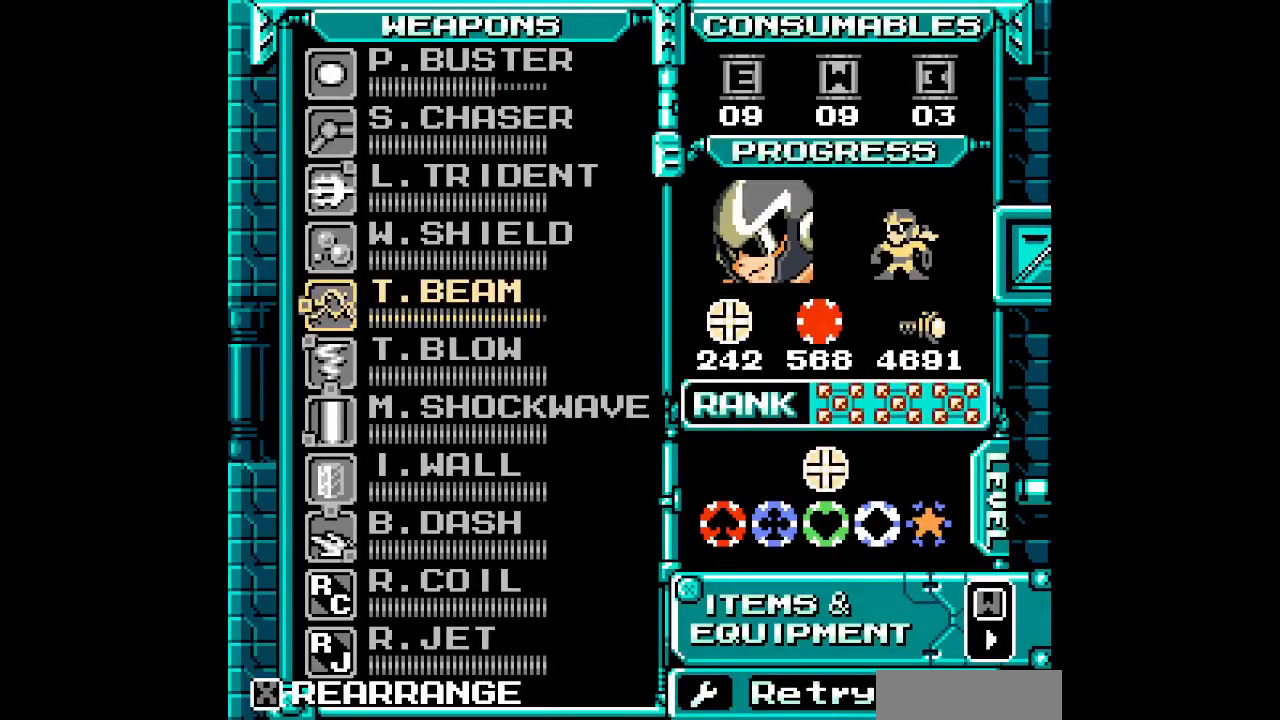
{"buttons": [], "events": []}
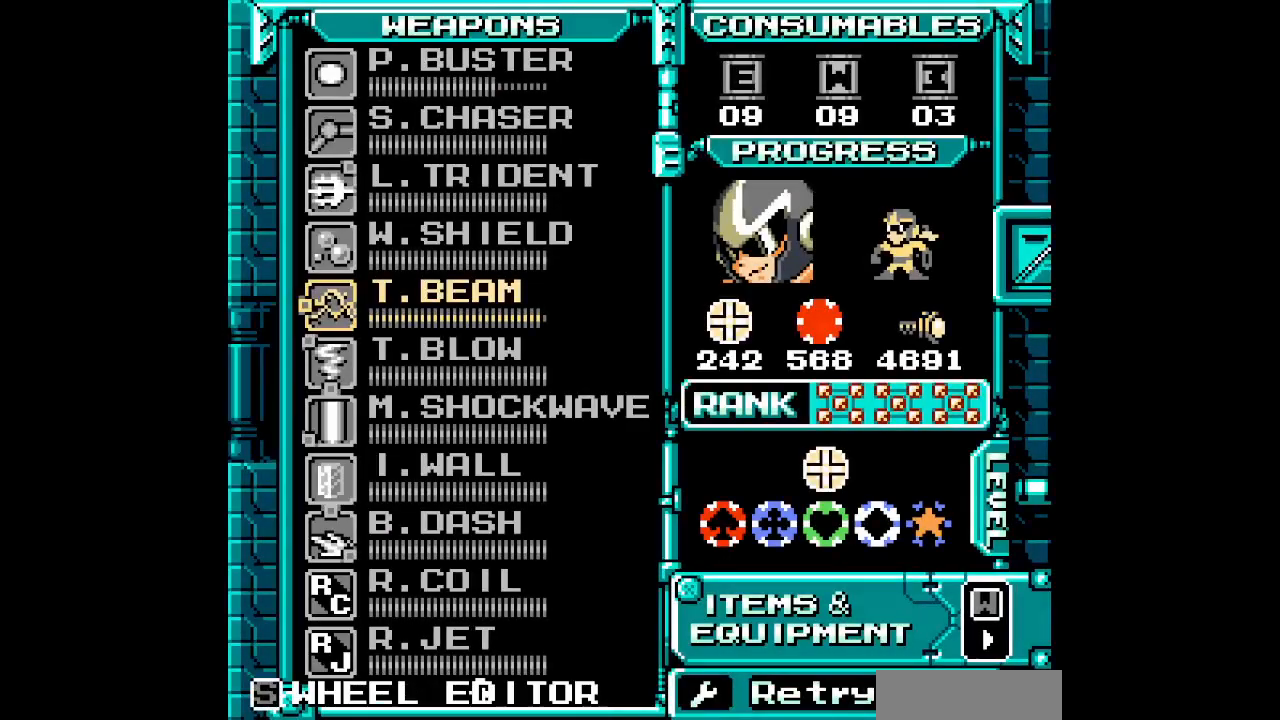
{"buttons": [], "events": []}
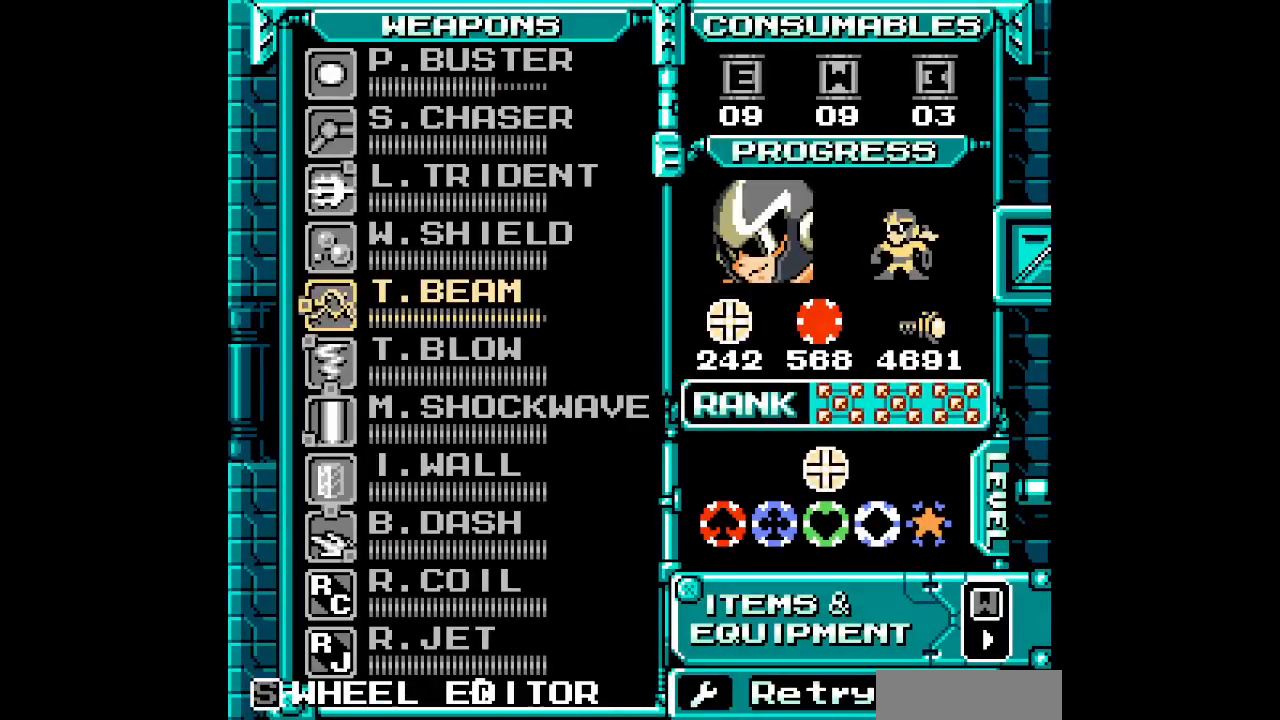
{"buttons": [], "events": []}
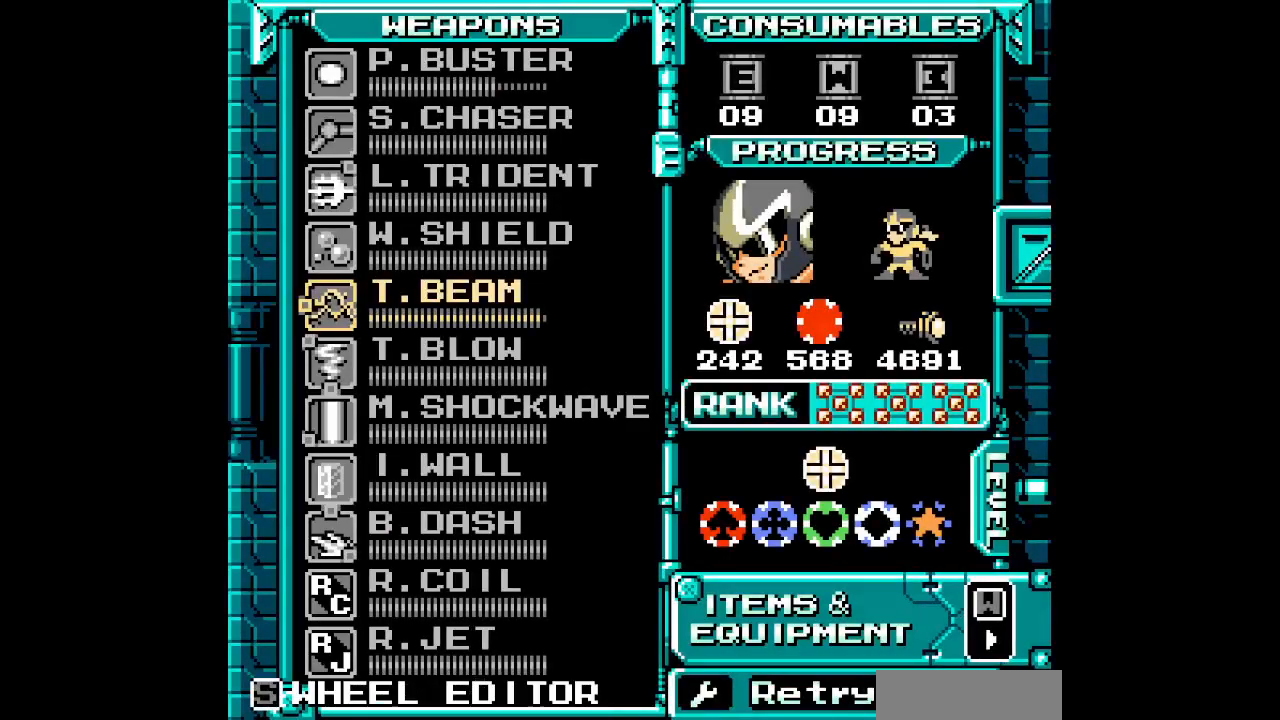
{"buttons": ["START"]}
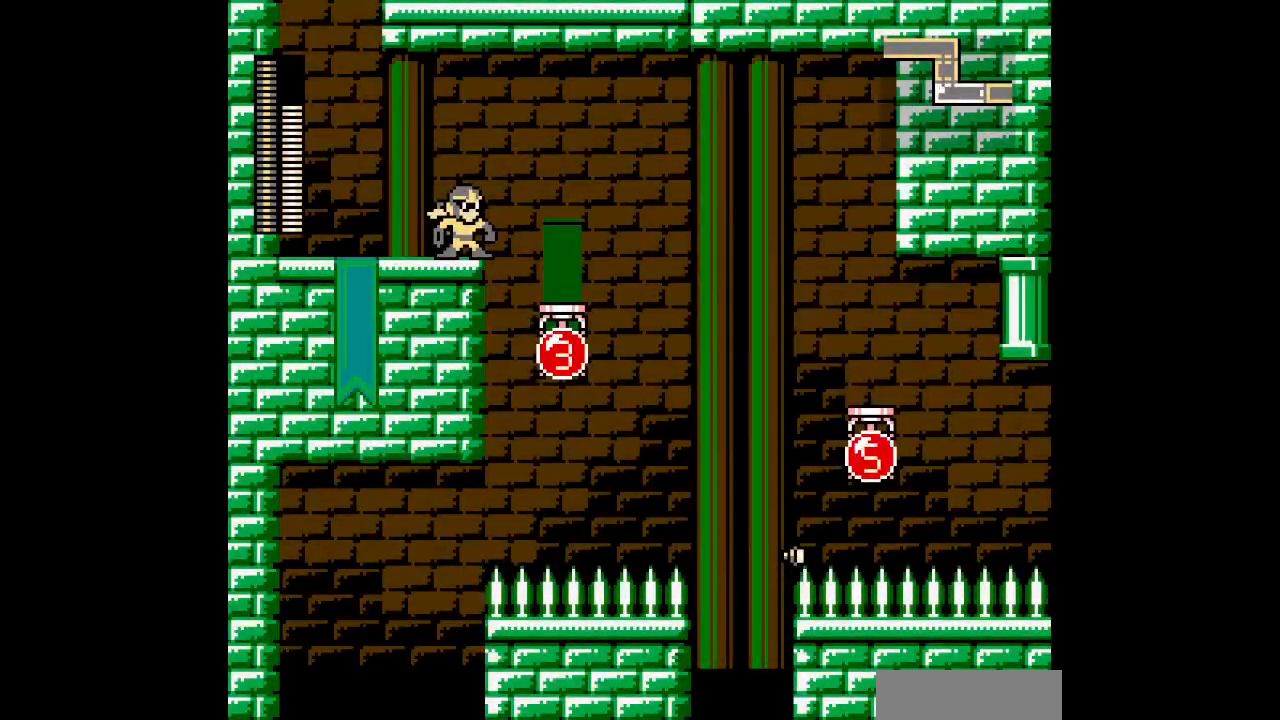
{"buttons": ["DPAD_UP"]}
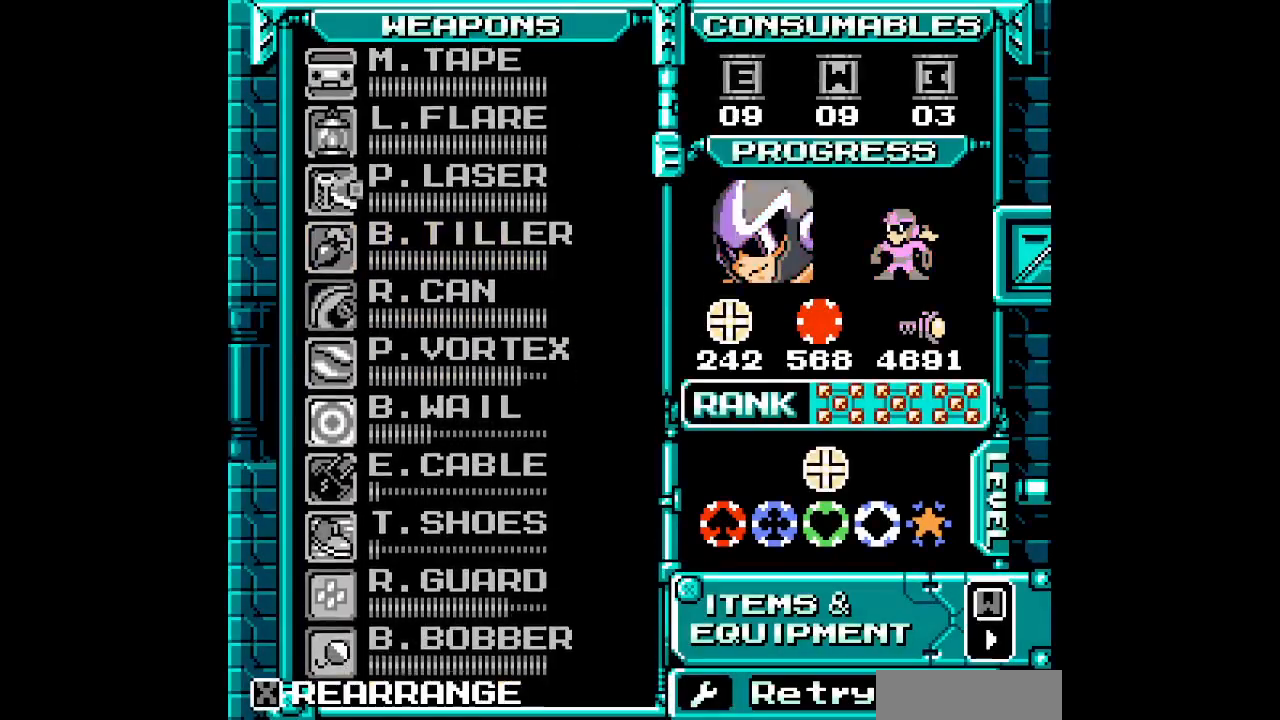
{"buttons": ["DPAD_UP"], "events": [[50, "DPAD_UP", "up"], [117, "DPAD_UP", "down"], [183, "DPAD_UP", "up"], [267, "DPAD_UP", "down"], [333, "DPAD_UP", "up"], [433, "DPAD_UP", "down"]]}
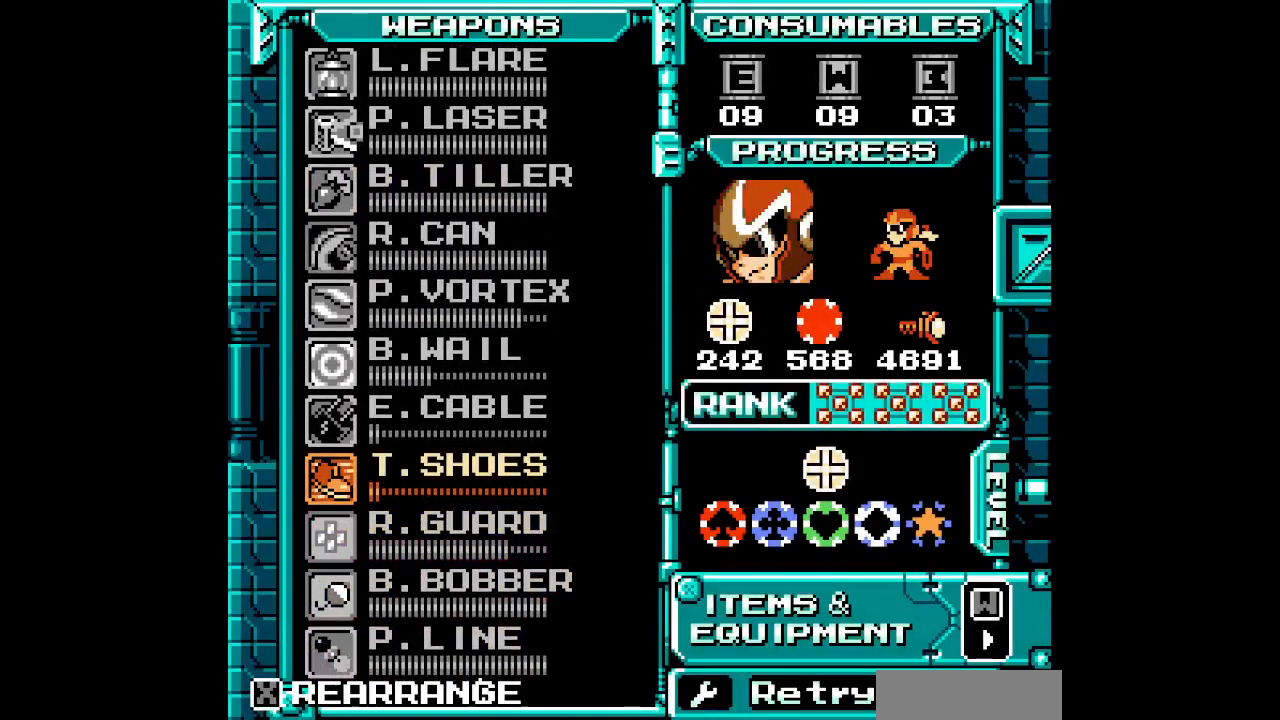
{"buttons": ["DPAD_RIGHT"]}
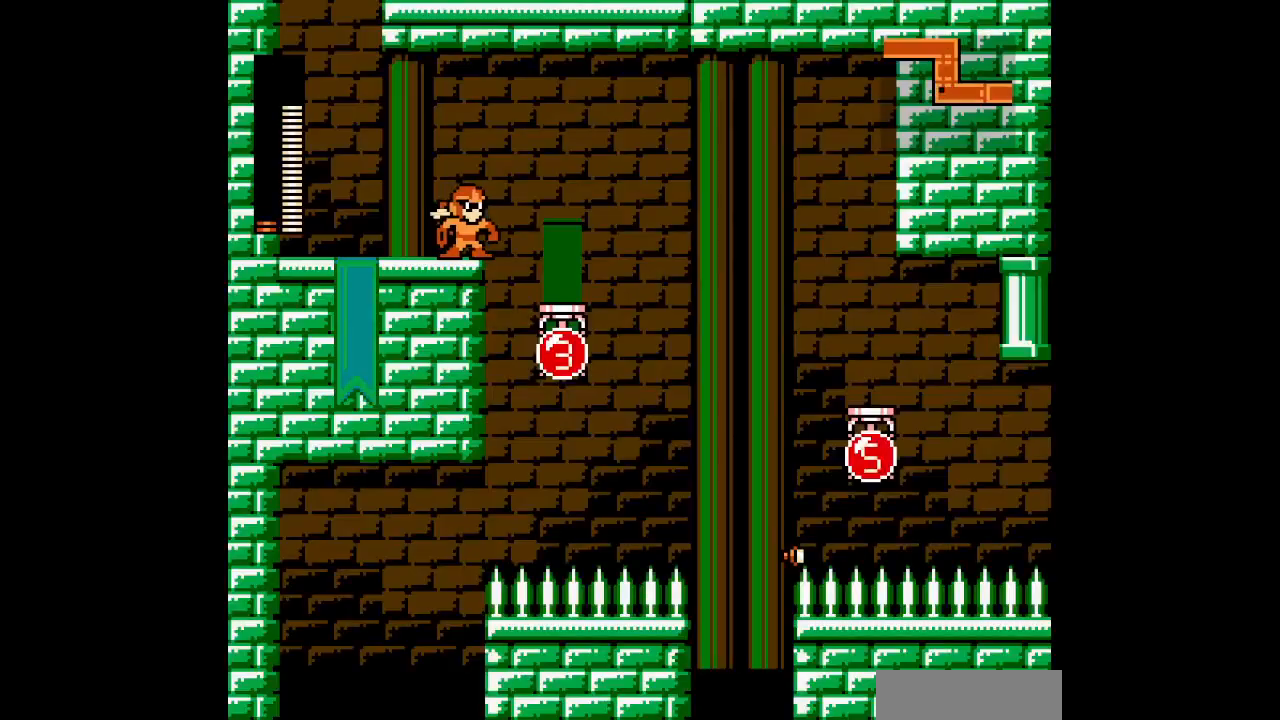
{"buttons": ["DPAD_LEFT"], "events": [[417, "DPAD_LEFT", "down"], [433, "DPAD_RIGHT", "up"]]}
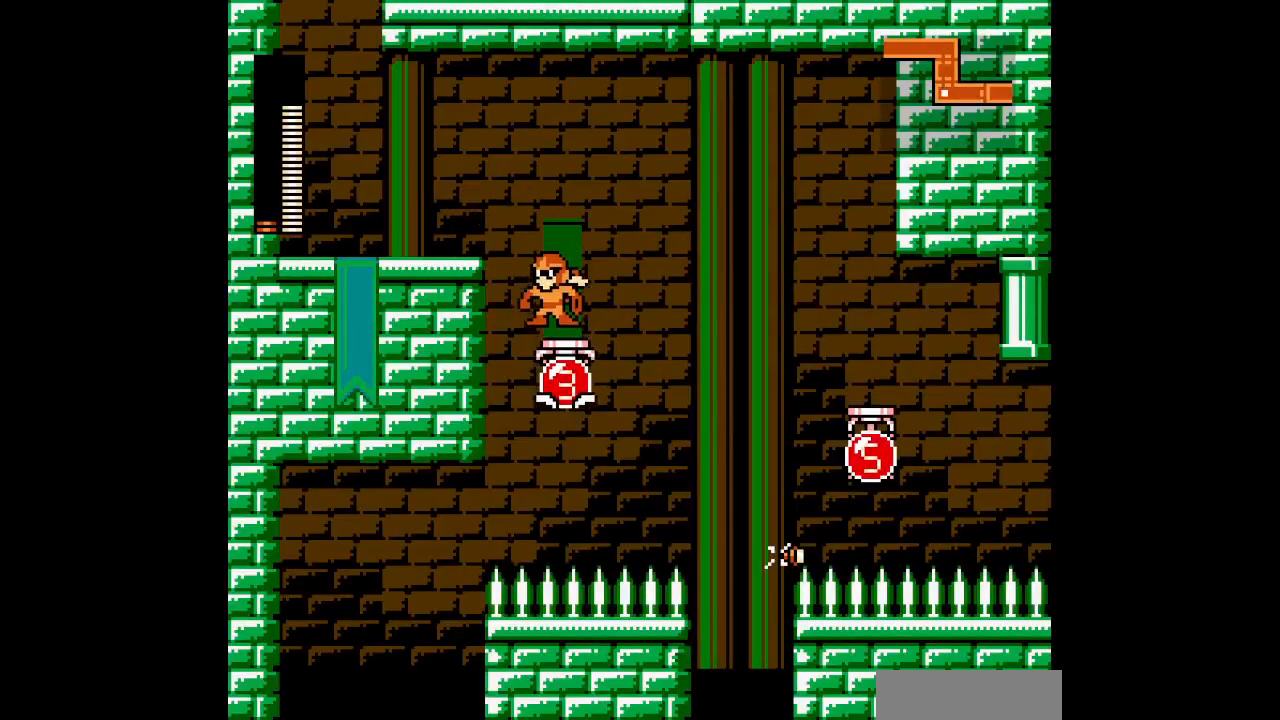
{"buttons": ["DPAD_LEFT"], "events": []}
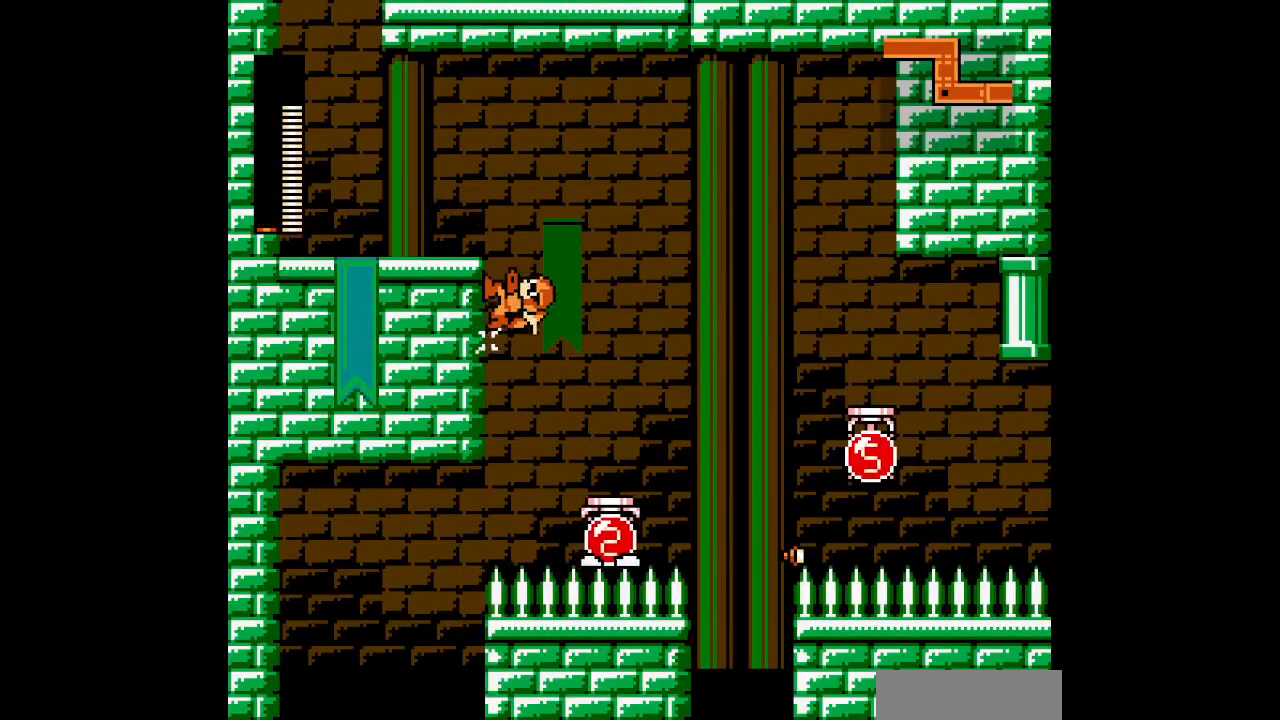
{"buttons": ["DPAD_LEFT"], "events": []}